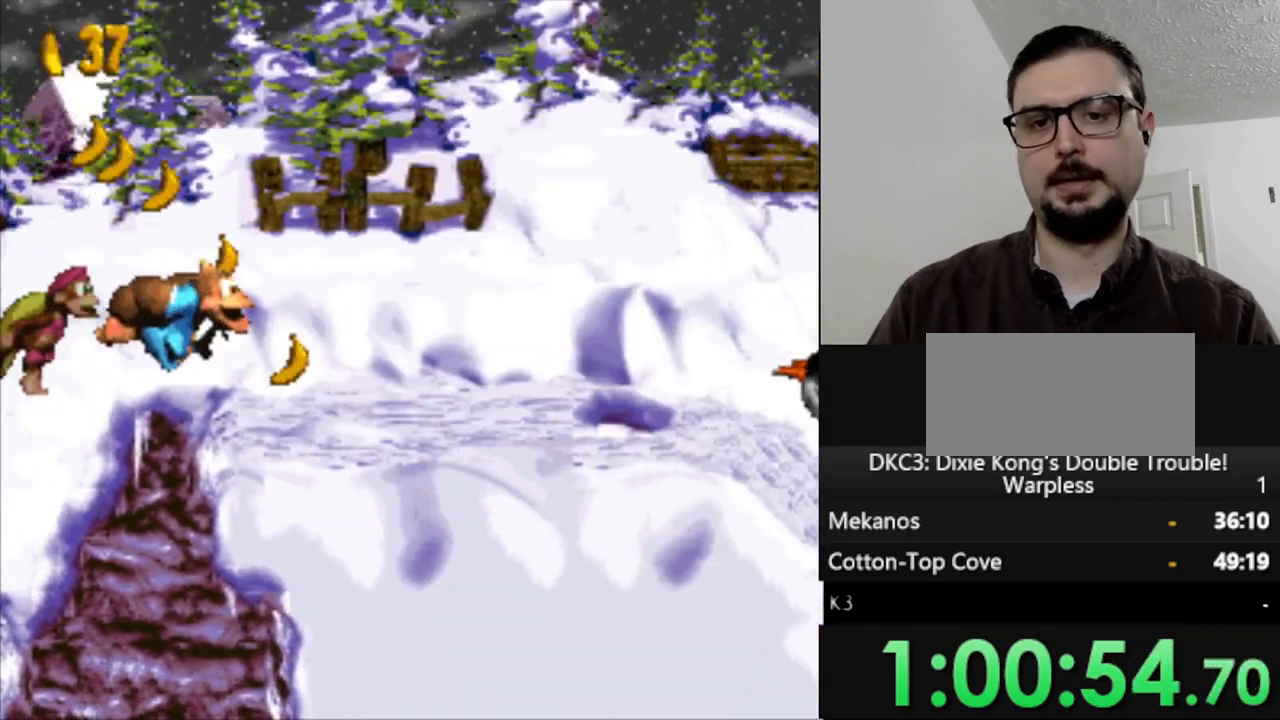
Gameplay with a controller (Nintendo layout); each line is a JSON object with the inputs held at the frame after it. "events" lists button and stick changes between this image and that frame as [ms after this image, input, new state], when the widget could be followed in between. Not read: L3 R3.
{"buttons": ["B", "Y", "DPAD_RIGHT"], "events": [[133, "B", "up"], [417, "B", "down"]]}
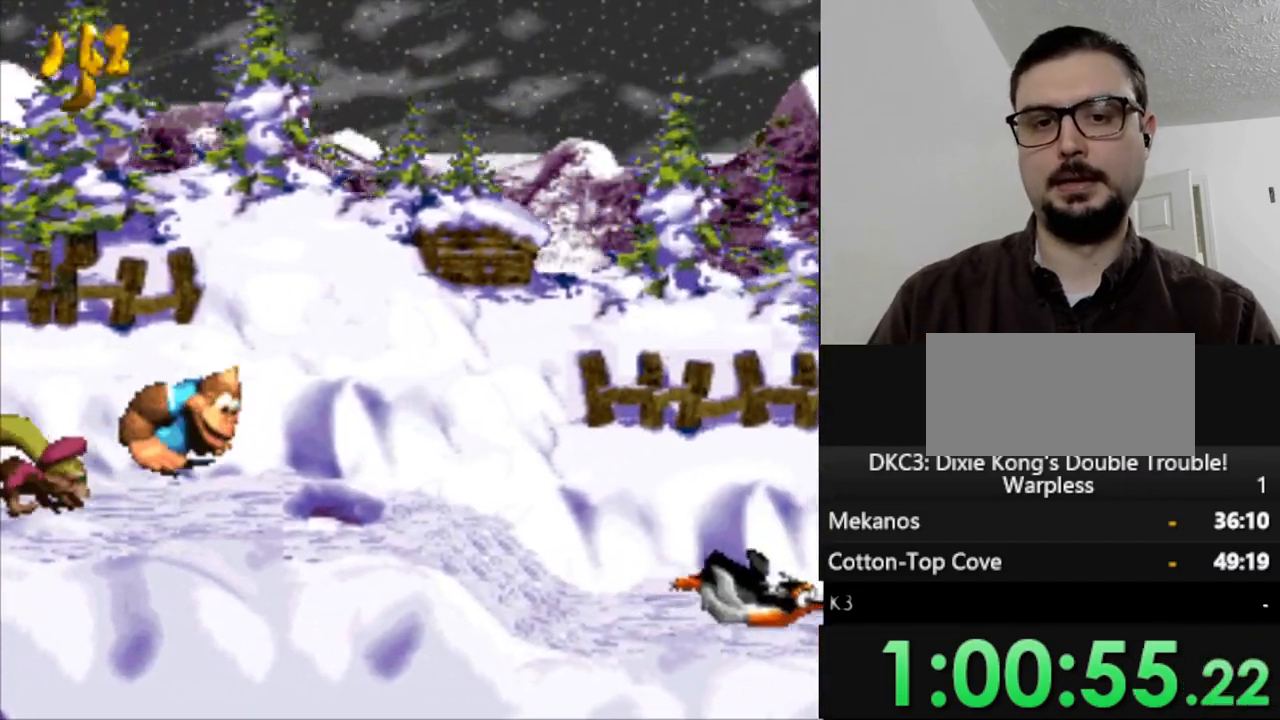
{"buttons": ["Y"], "events": [[333, "B", "up"], [450, "DPAD_RIGHT", "up"]]}
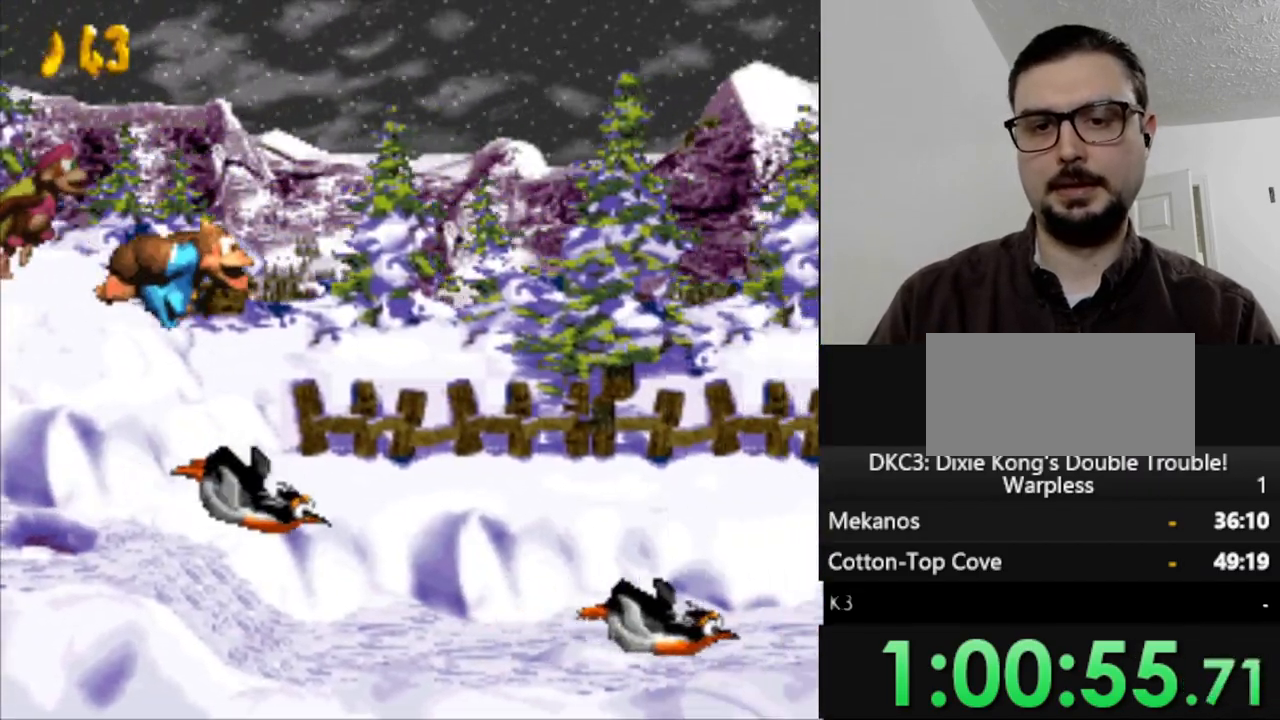
{"buttons": ["Y", "DPAD_RIGHT"], "events": [[150, "DPAD_RIGHT", "down"]]}
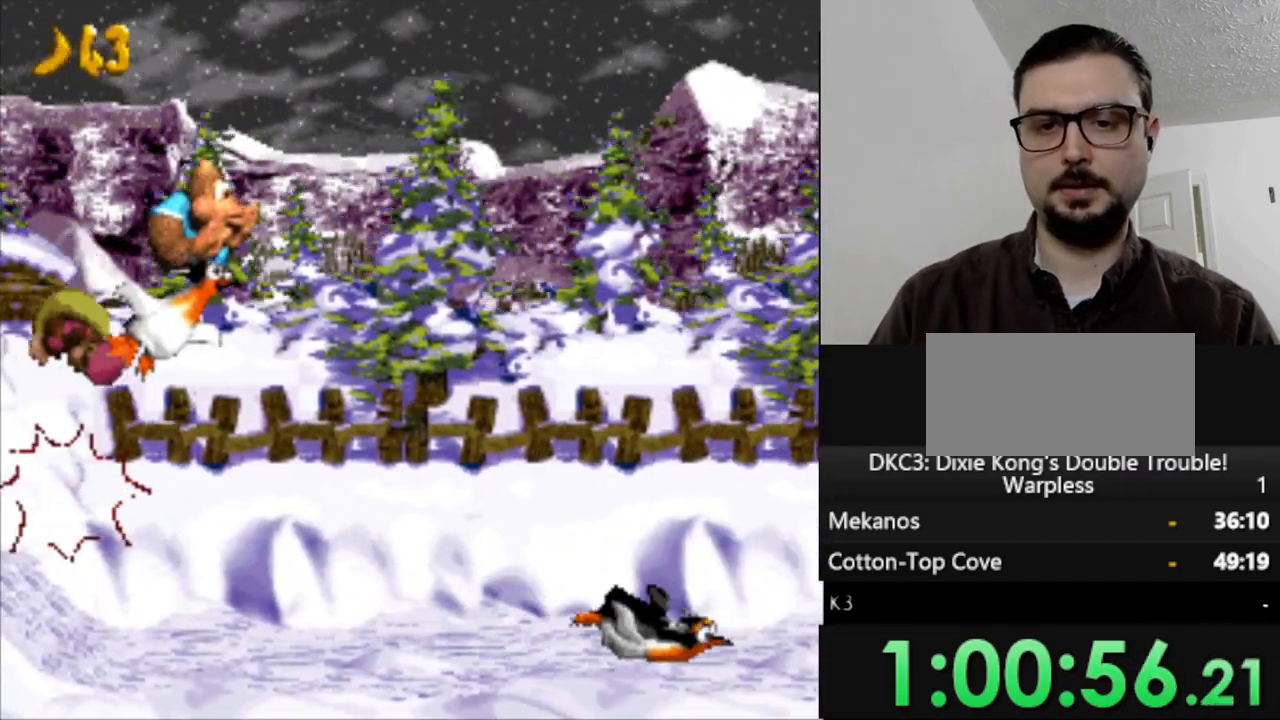
{"buttons": ["Y", "DPAD_RIGHT"], "events": []}
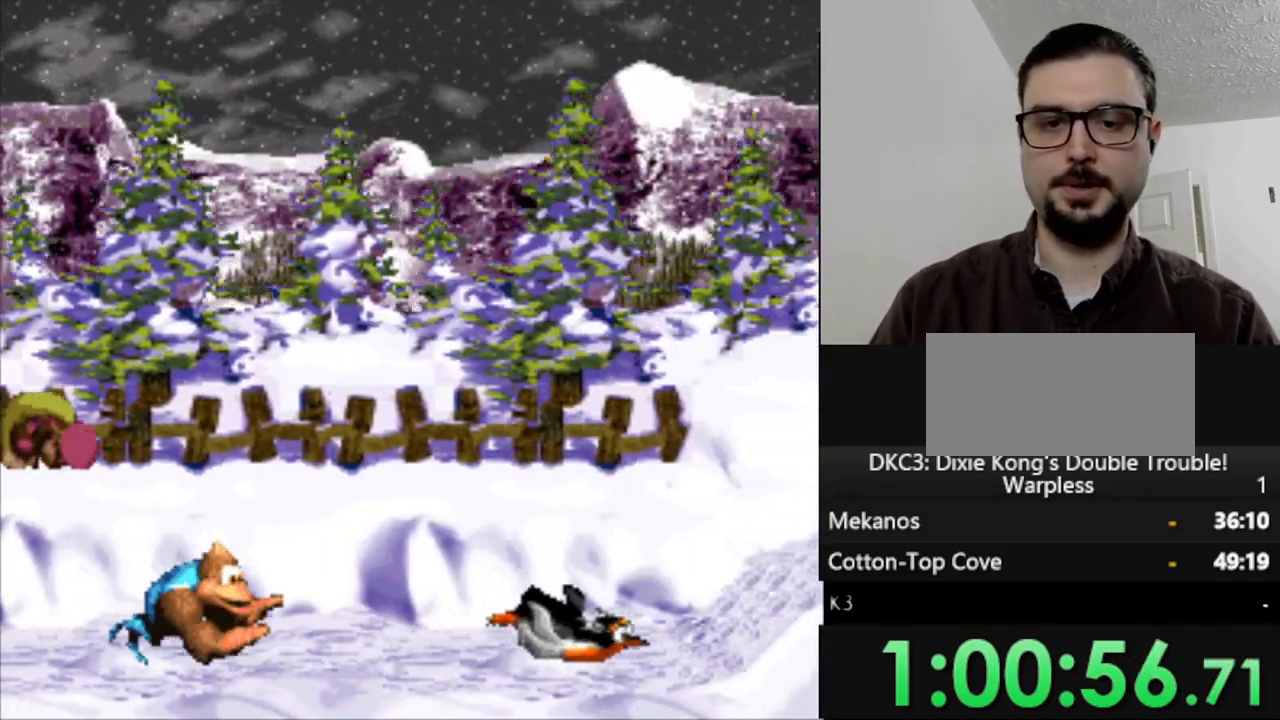
{"buttons": ["Y", "DPAD_RIGHT"], "events": [[33, "DPAD_RIGHT", "up"], [117, "DPAD_RIGHT", "down"], [283, "DPAD_RIGHT", "up"], [400, "DPAD_RIGHT", "down"]]}
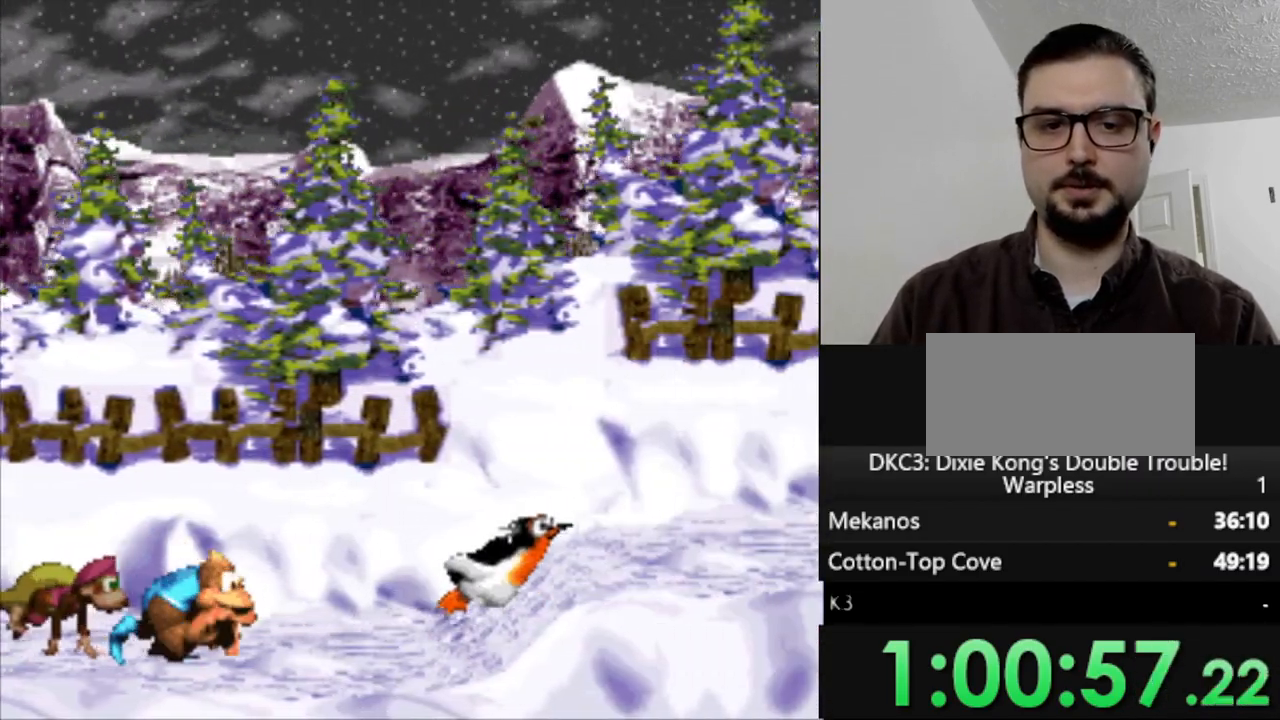
{"buttons": ["Y", "DPAD_RIGHT"], "events": [[183, "DPAD_RIGHT", "up"], [333, "DPAD_RIGHT", "down"]]}
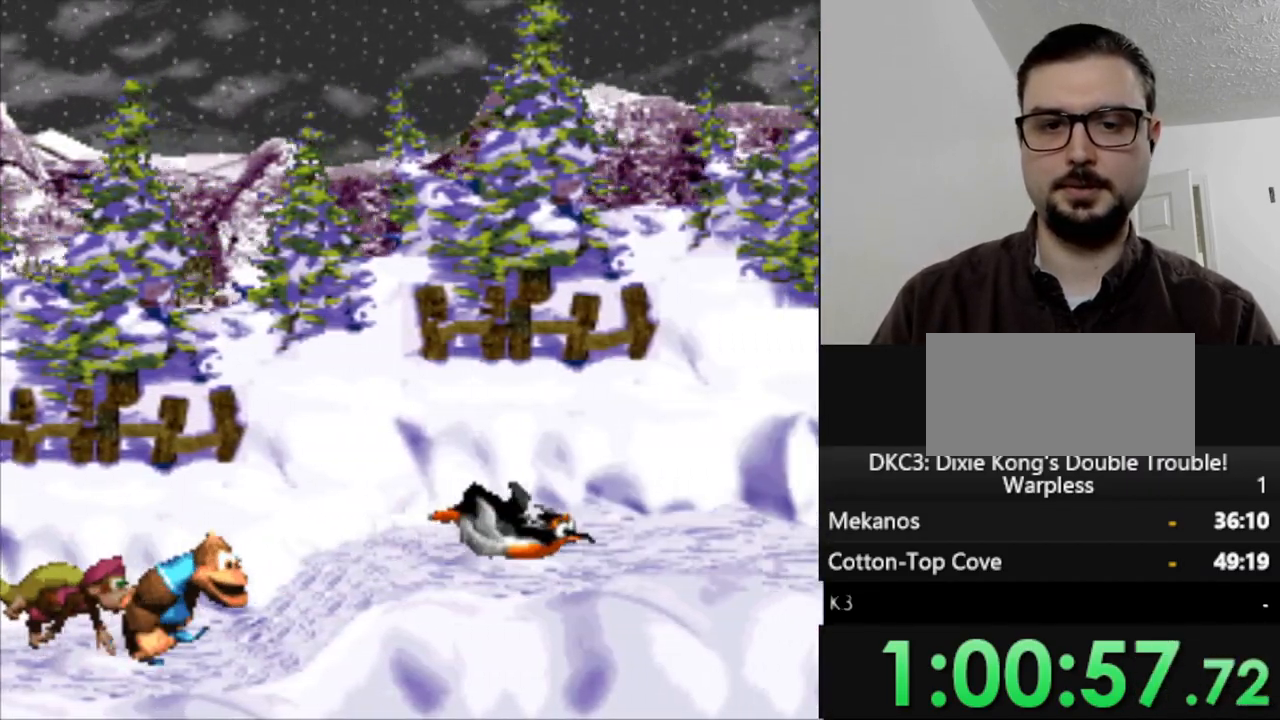
{"buttons": ["Y"], "events": [[83, "DPAD_RIGHT", "up"], [167, "DPAD_RIGHT", "down"], [450, "DPAD_RIGHT", "up"]]}
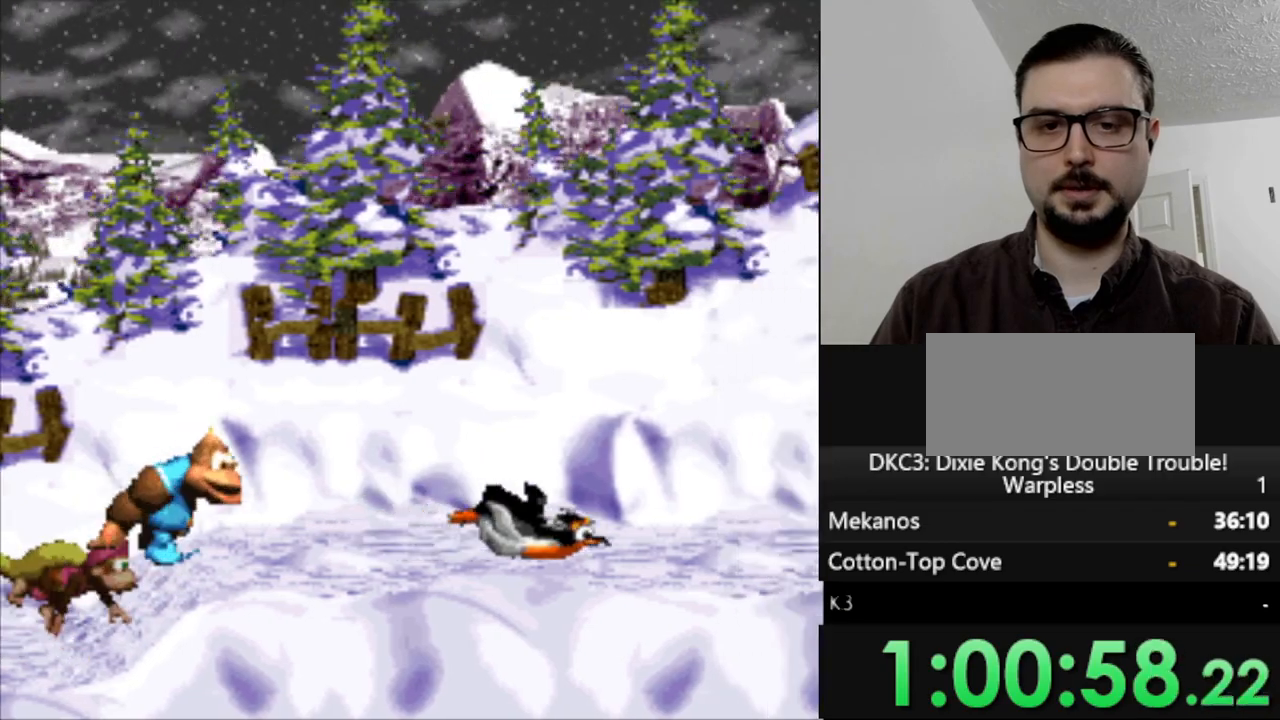
{"buttons": ["Y", "DPAD_RIGHT"], "events": [[50, "DPAD_RIGHT", "down"]]}
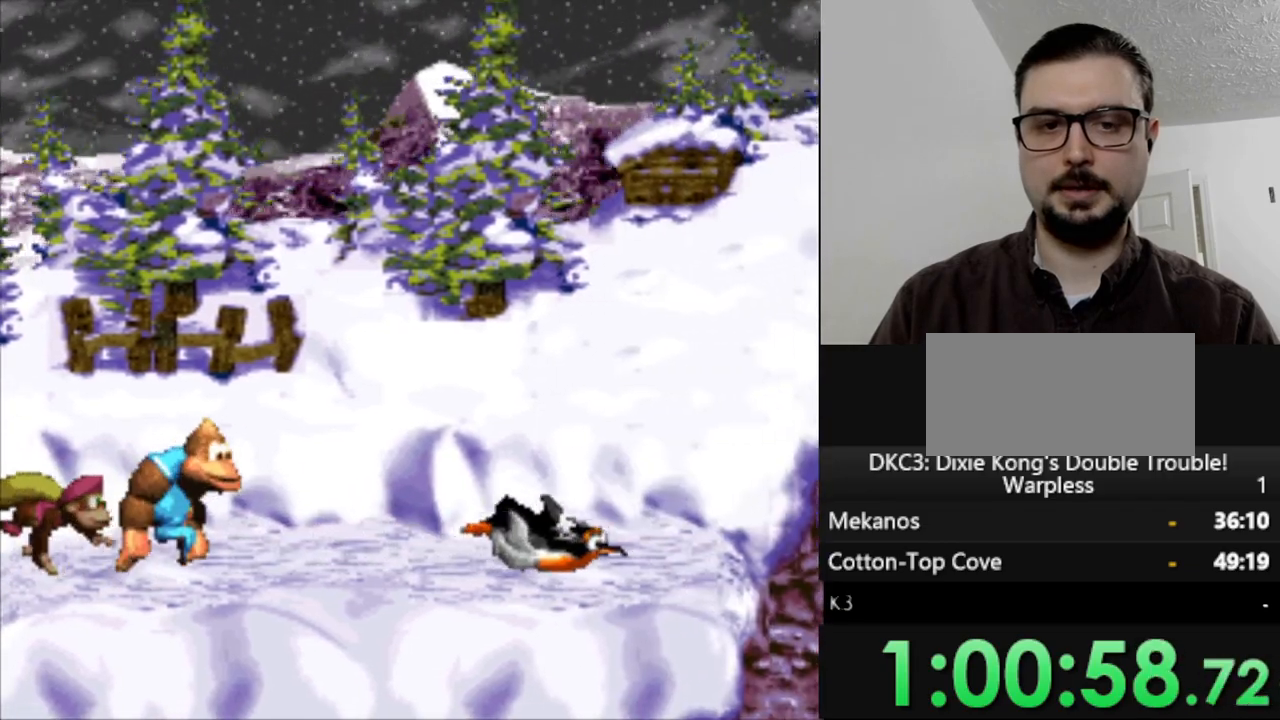
{"buttons": ["Y"], "events": [[33, "DPAD_RIGHT", "up"], [83, "DPAD_RIGHT", "down"], [433, "DPAD_RIGHT", "up"]]}
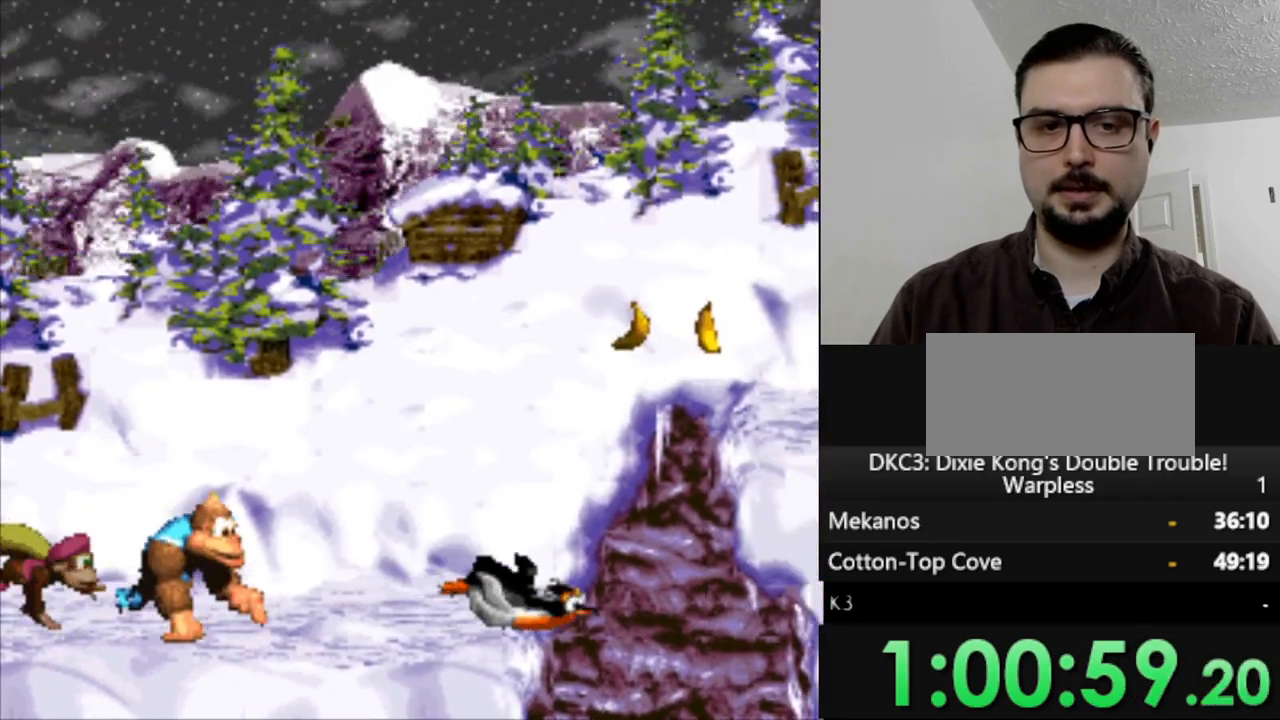
{"buttons": ["Y", "DPAD_RIGHT"], "events": [[33, "DPAD_RIGHT", "down"]]}
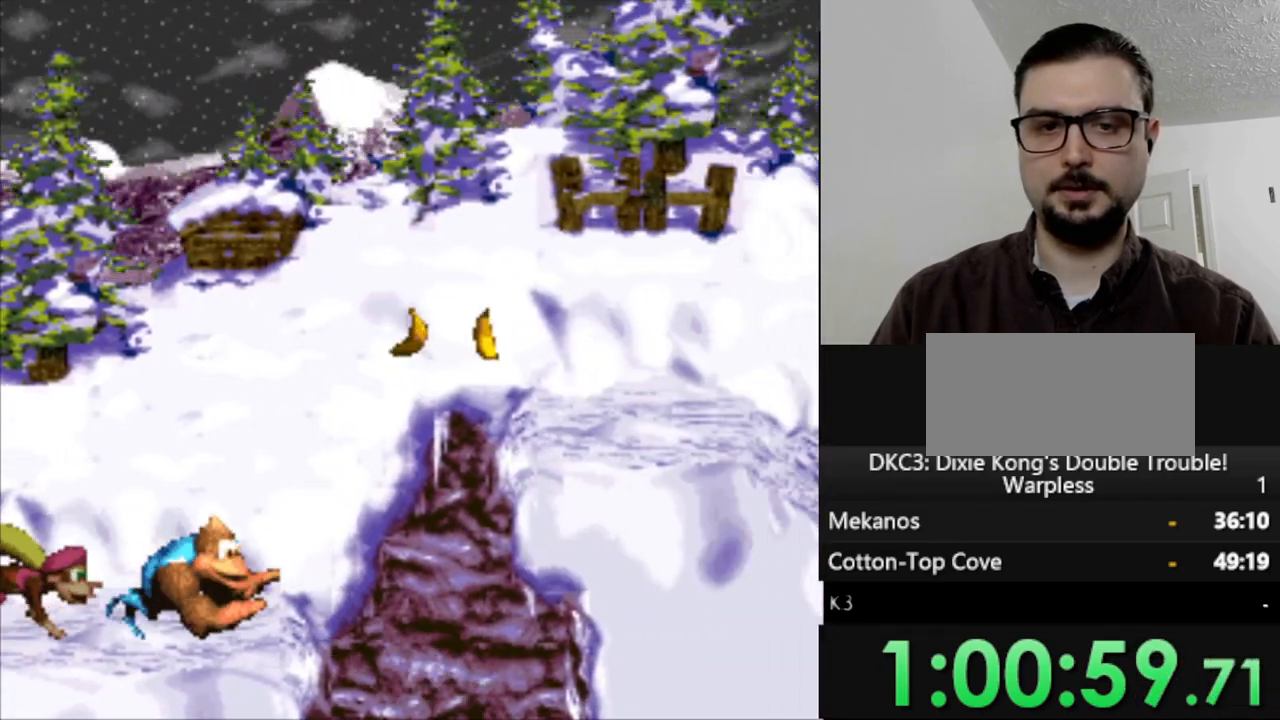
{"buttons": ["B", "Y", "DPAD_RIGHT"], "events": [[150, "B", "down"]]}
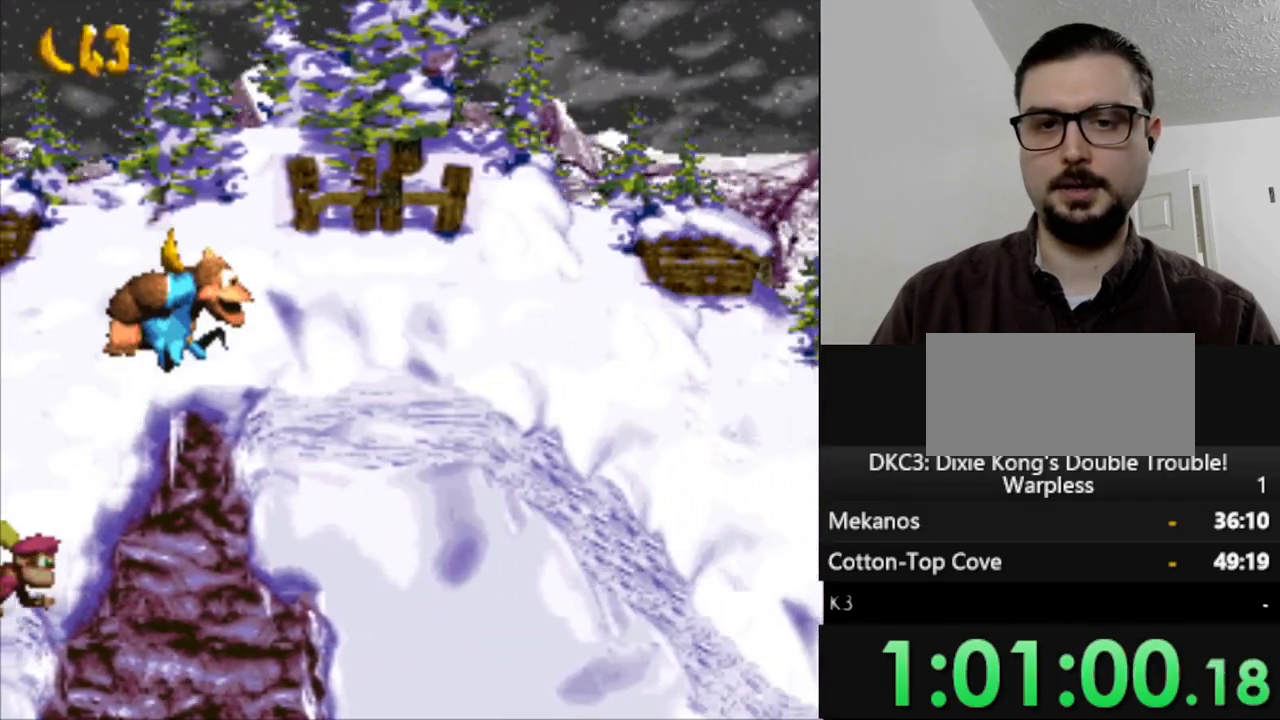
{"buttons": ["Y", "DPAD_RIGHT"], "events": [[50, "B", "up"]]}
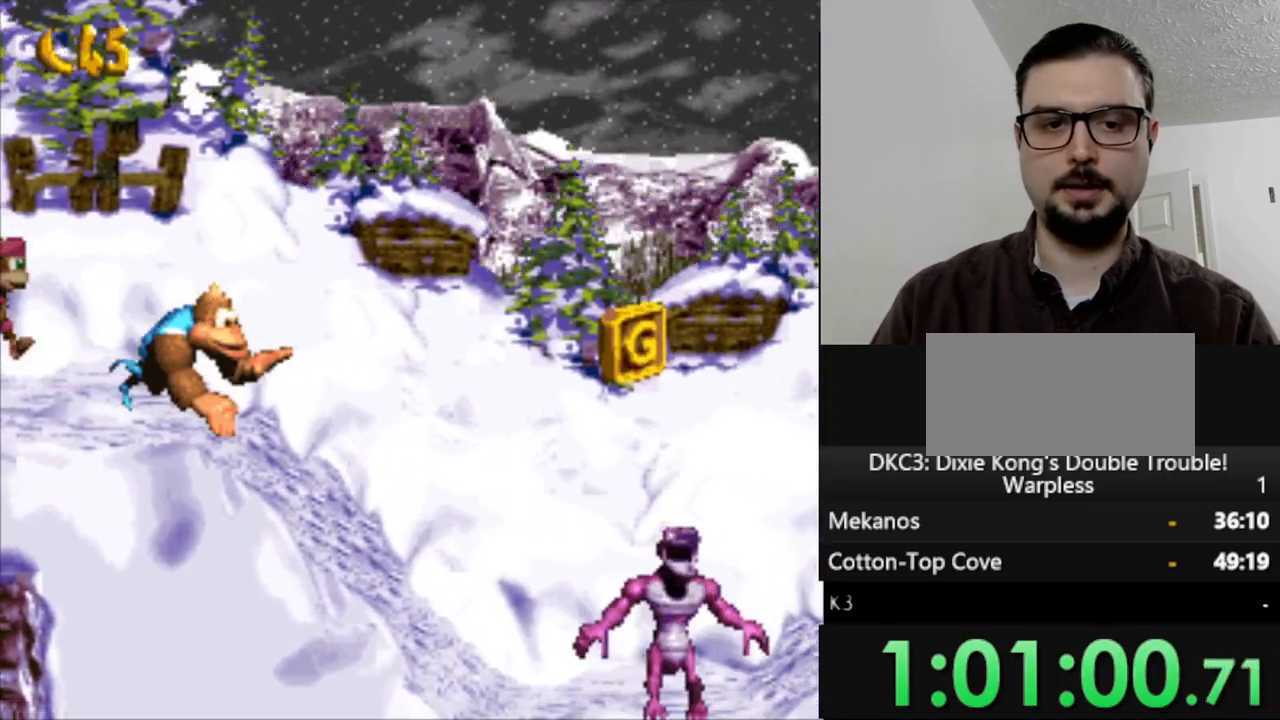
{"buttons": ["B", "Y", "DPAD_RIGHT"], "events": [[67, "B", "down"]]}
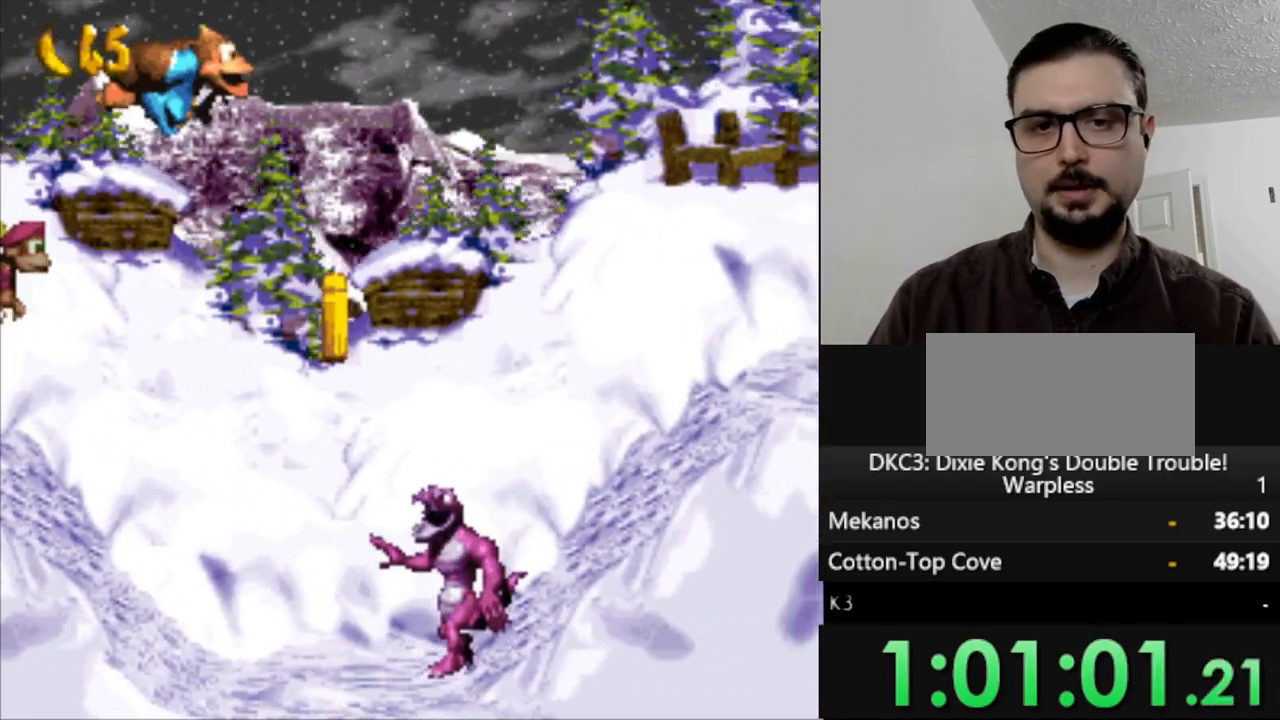
{"buttons": ["Y", "DPAD_RIGHT"], "events": [[133, "B", "up"]]}
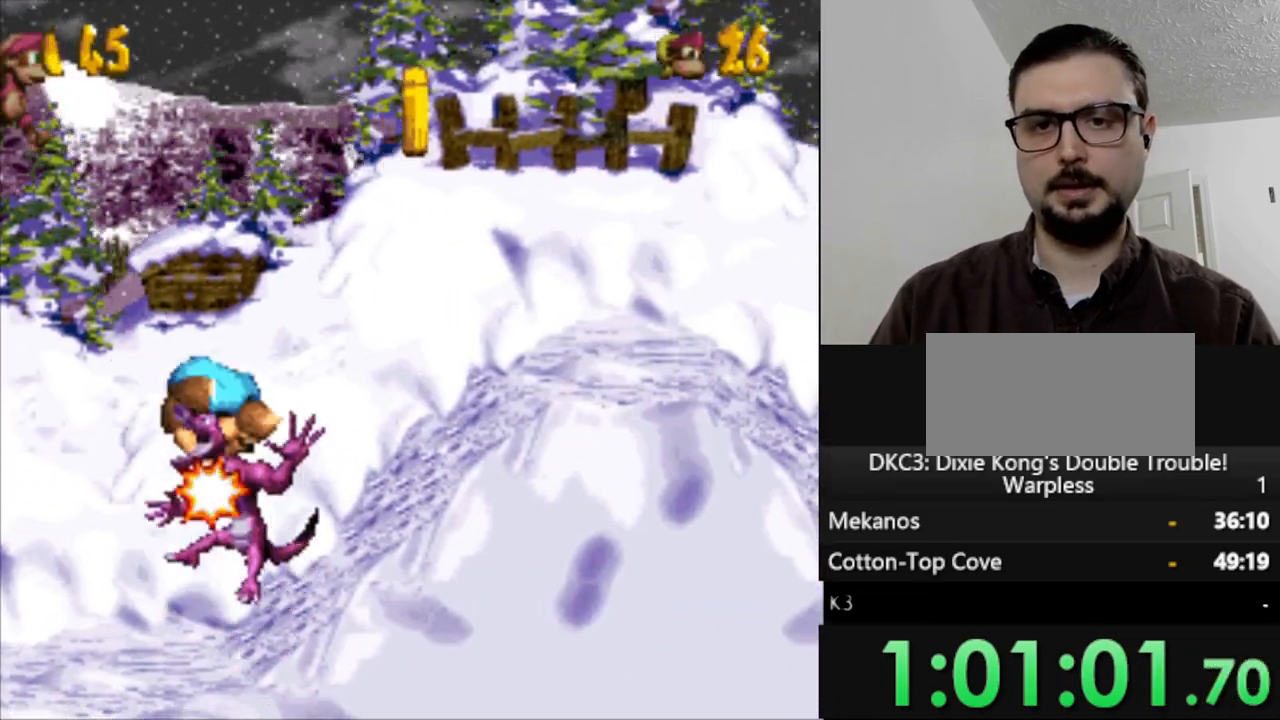
{"buttons": ["Y", "DPAD_RIGHT"], "events": []}
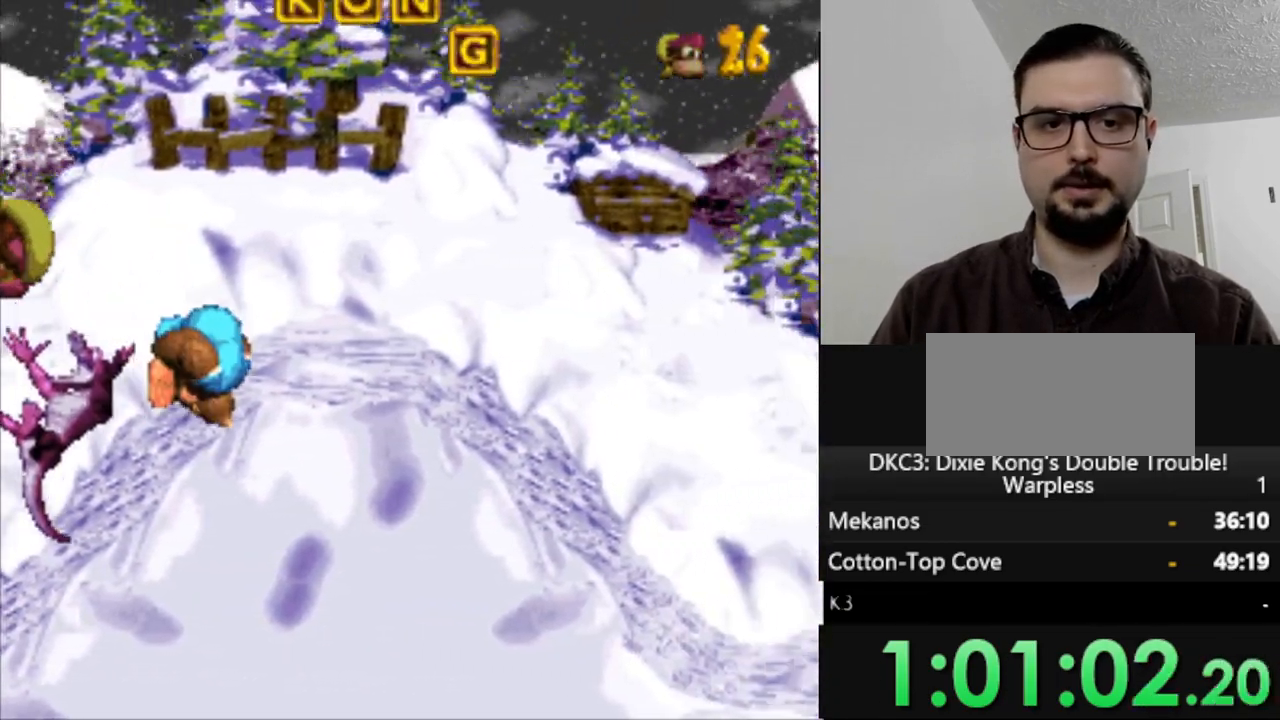
{"buttons": ["Y", "DPAD_RIGHT"], "events": []}
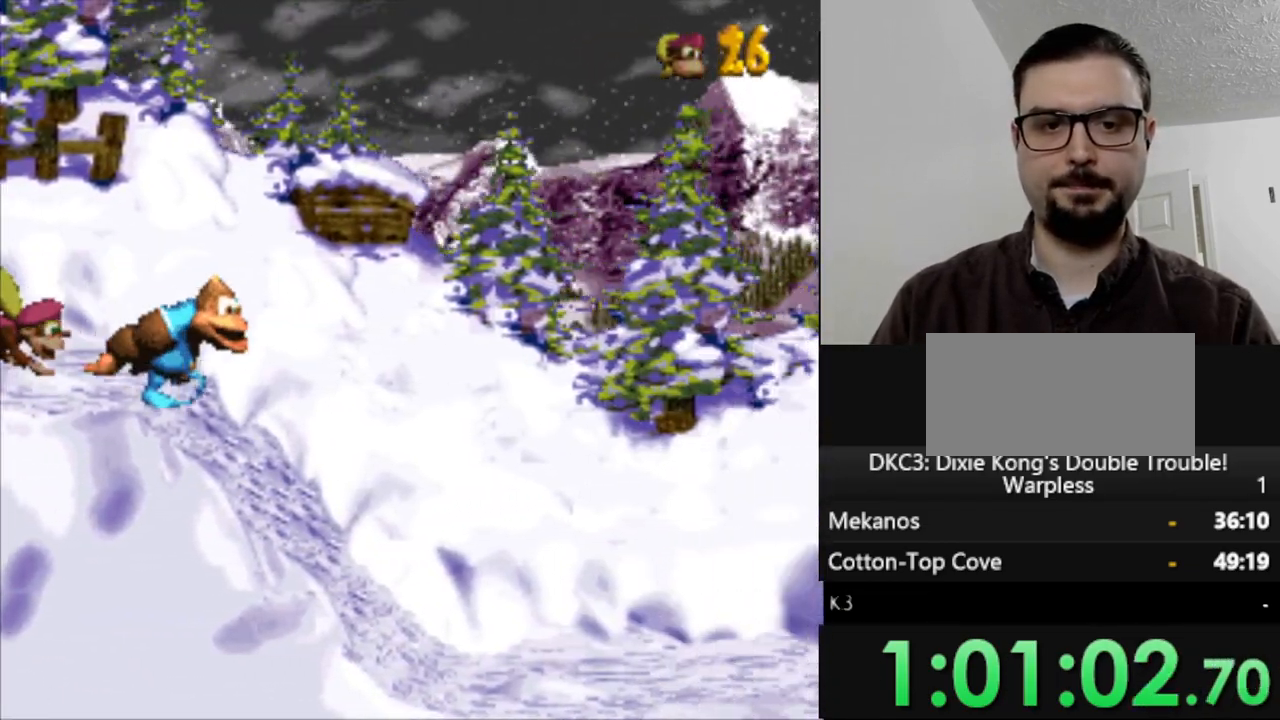
{"buttons": ["Y", "DPAD_RIGHT"], "events": []}
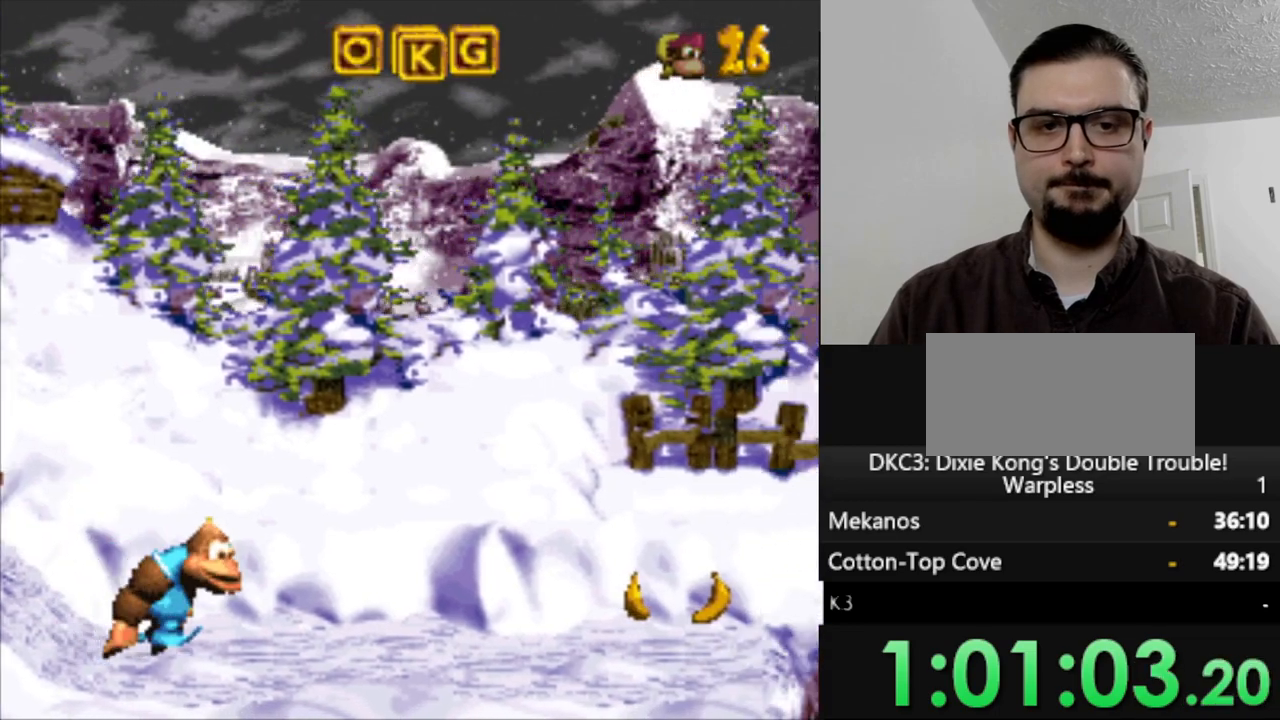
{"buttons": ["Y", "DPAD_RIGHT"], "events": []}
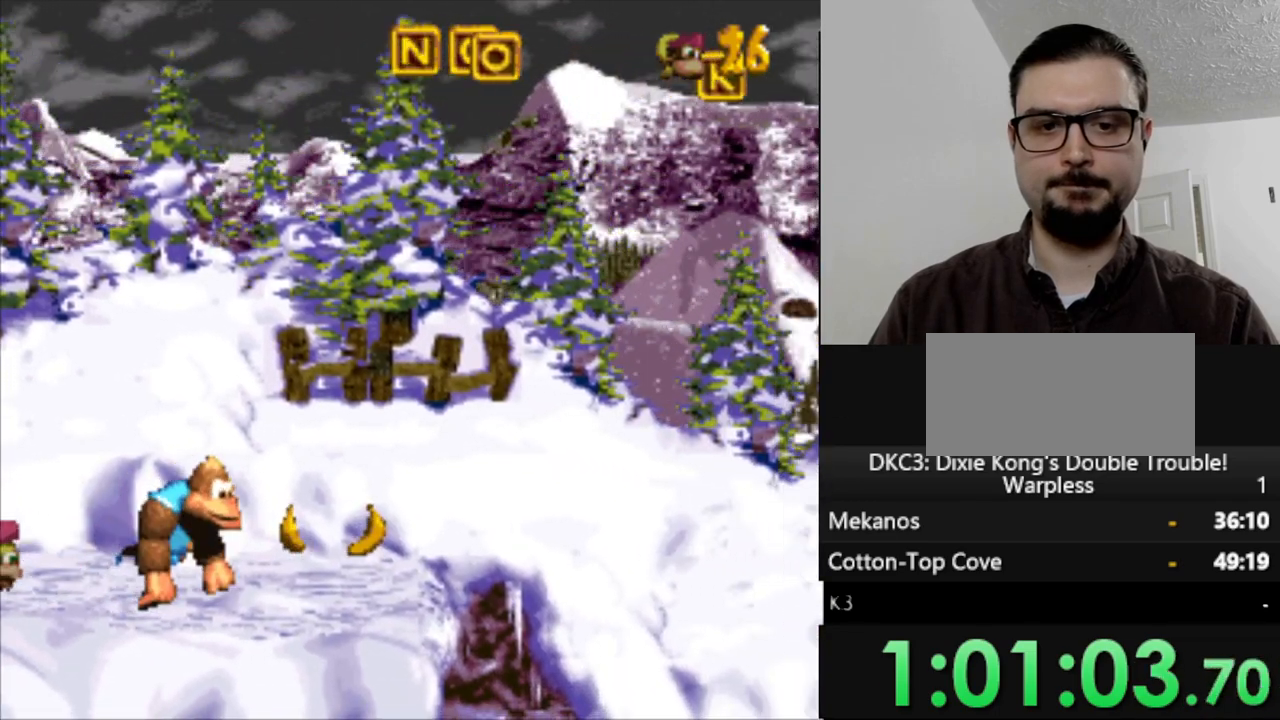
{"buttons": ["B", "Y", "DPAD_RIGHT"], "events": [[283, "B", "down"]]}
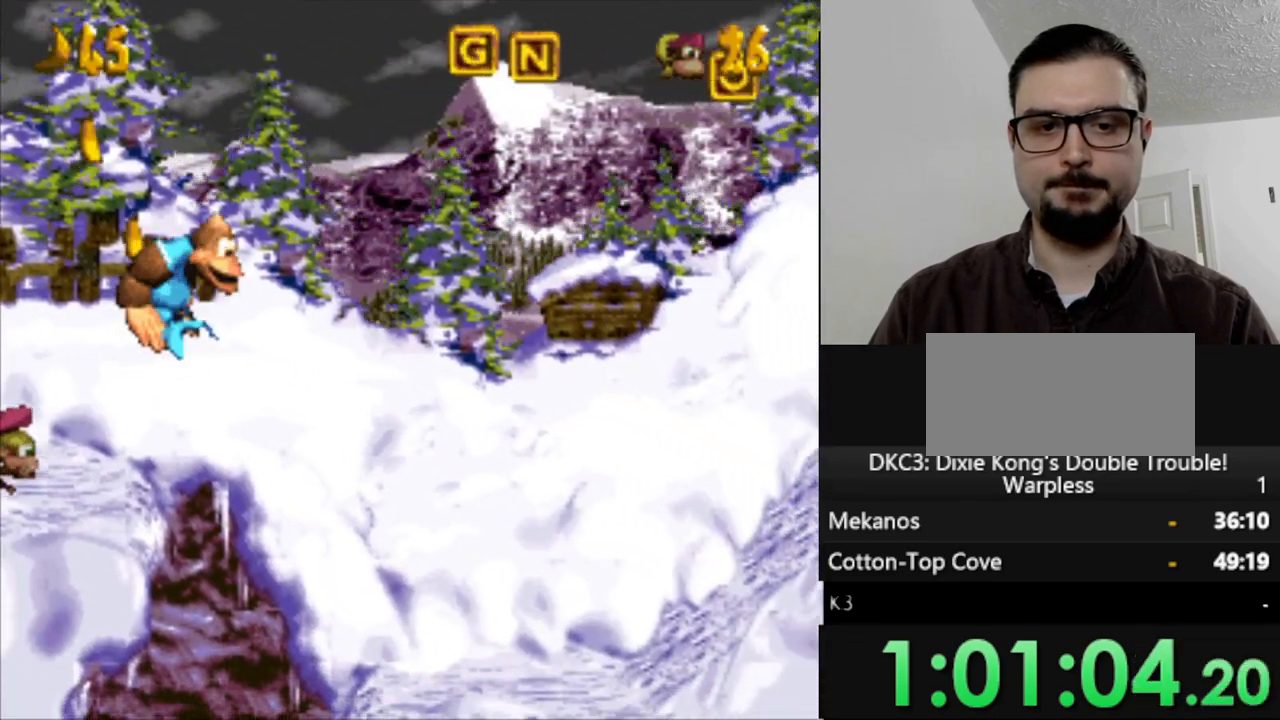
{"buttons": ["Y"], "events": [[183, "B", "up"], [183, "DPAD_RIGHT", "up"]]}
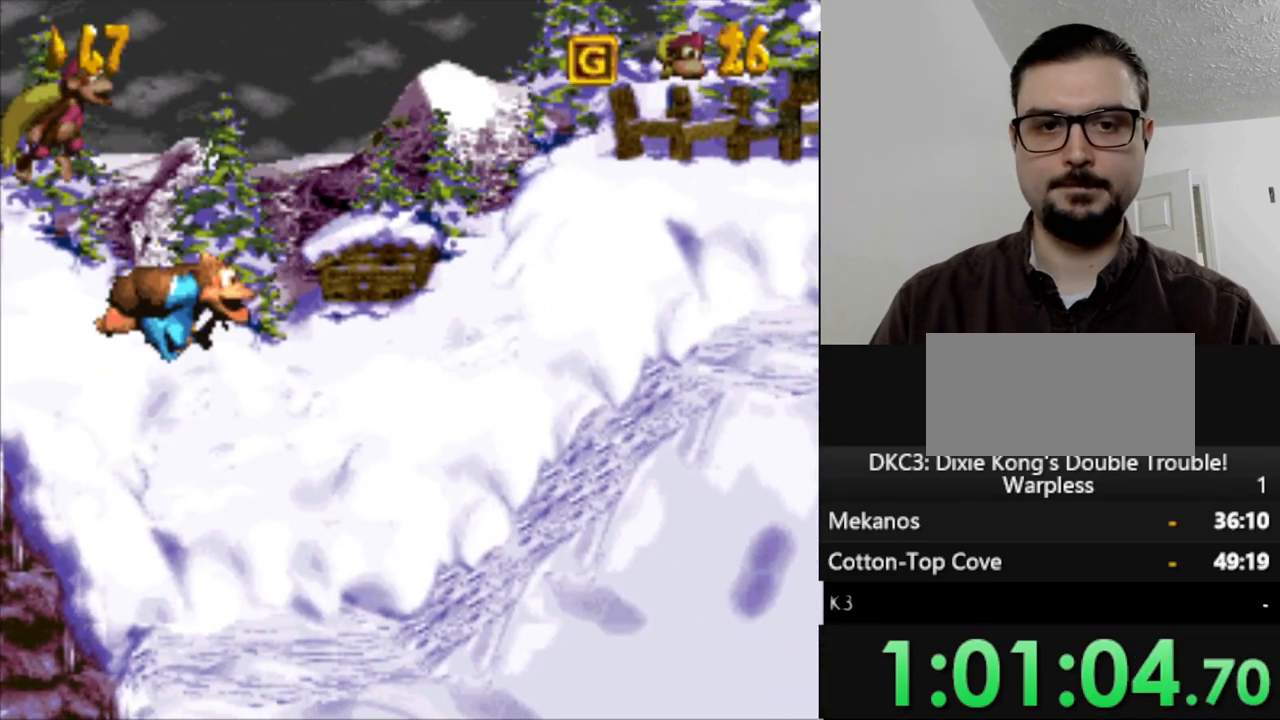
{"buttons": ["B", "Y", "DPAD_RIGHT"], "events": [[117, "DPAD_RIGHT", "down"], [467, "B", "down"]]}
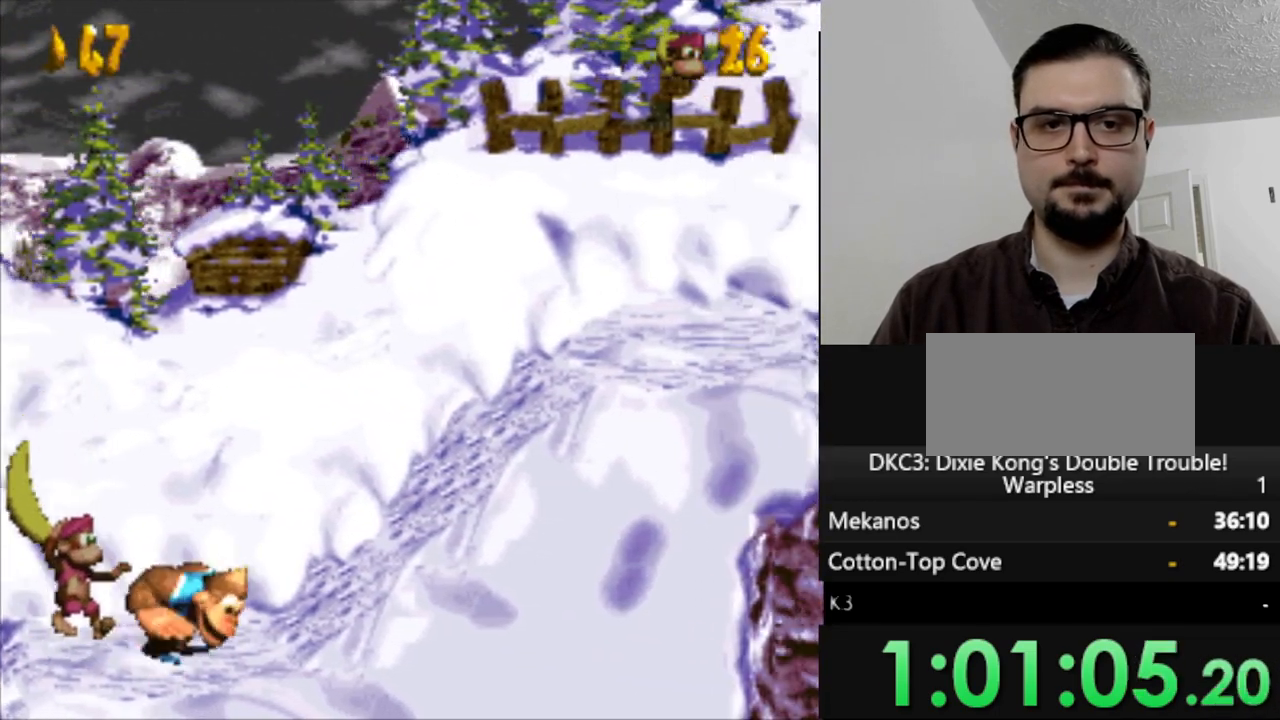
{"buttons": ["Y", "DPAD_RIGHT"], "events": [[333, "B", "up"]]}
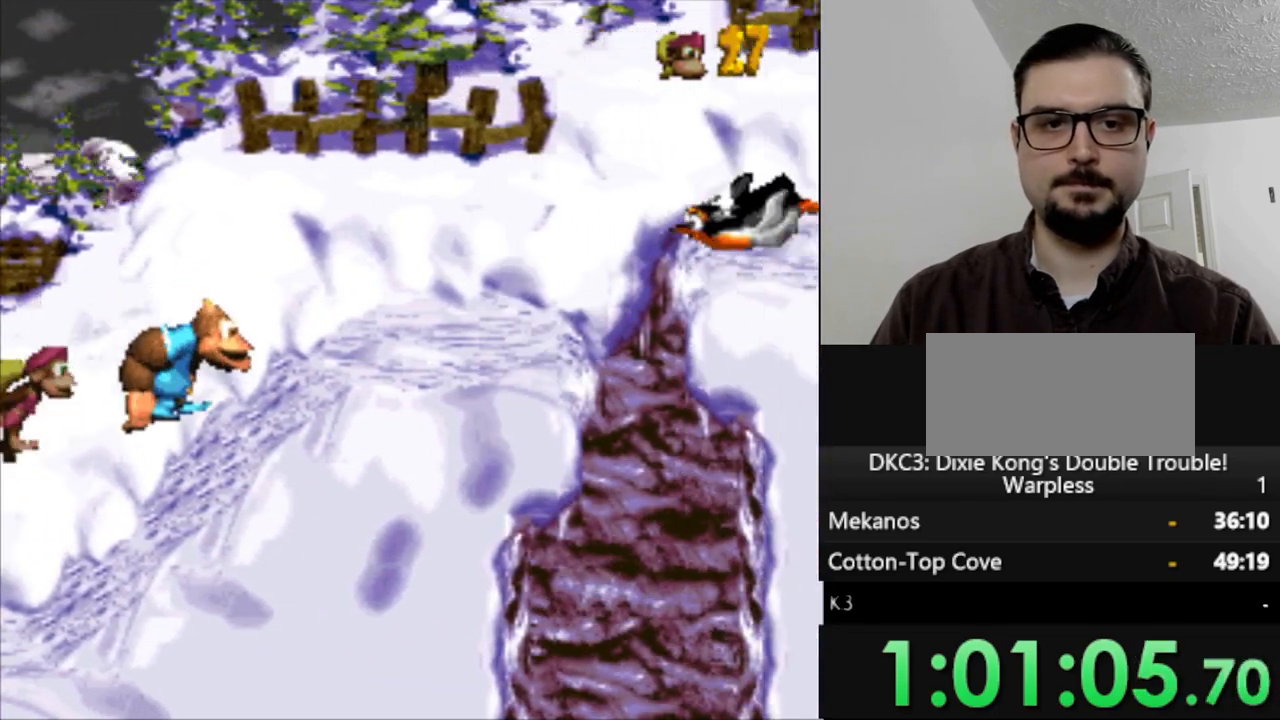
{"buttons": ["B", "Y", "DPAD_RIGHT"], "events": [[250, "B", "down"]]}
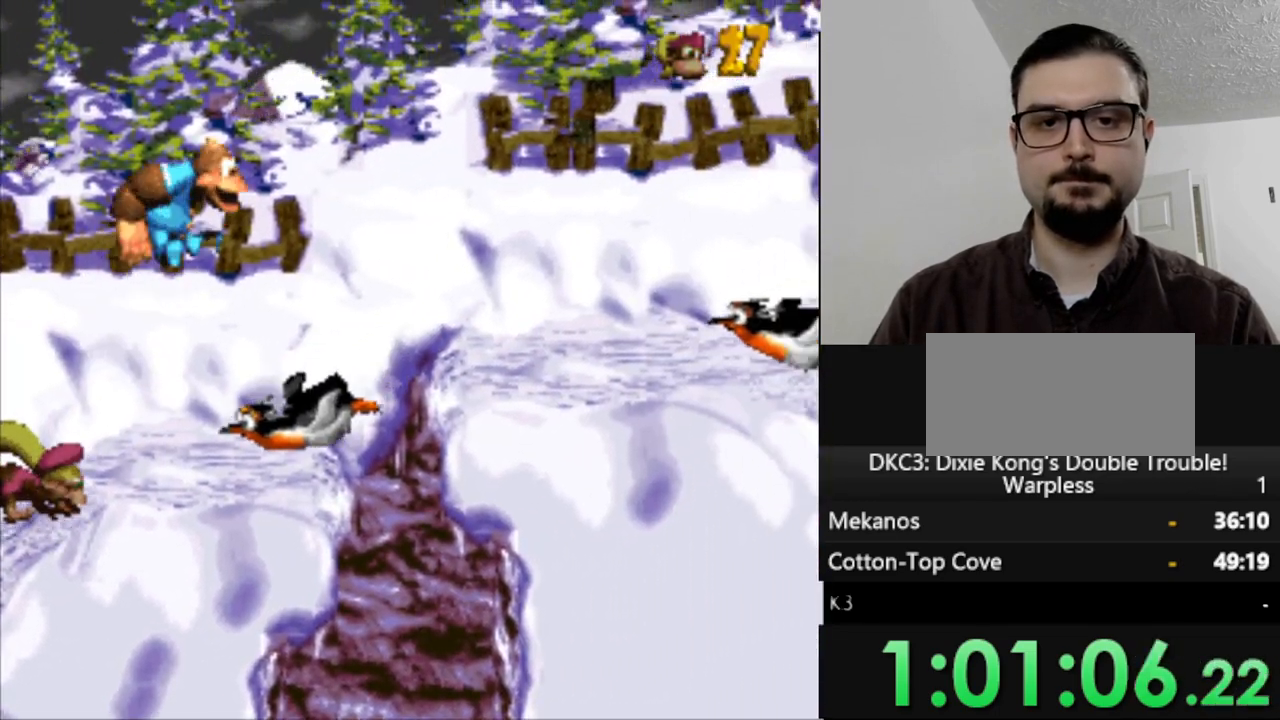
{"buttons": ["B", "Y", "DPAD_RIGHT"], "events": []}
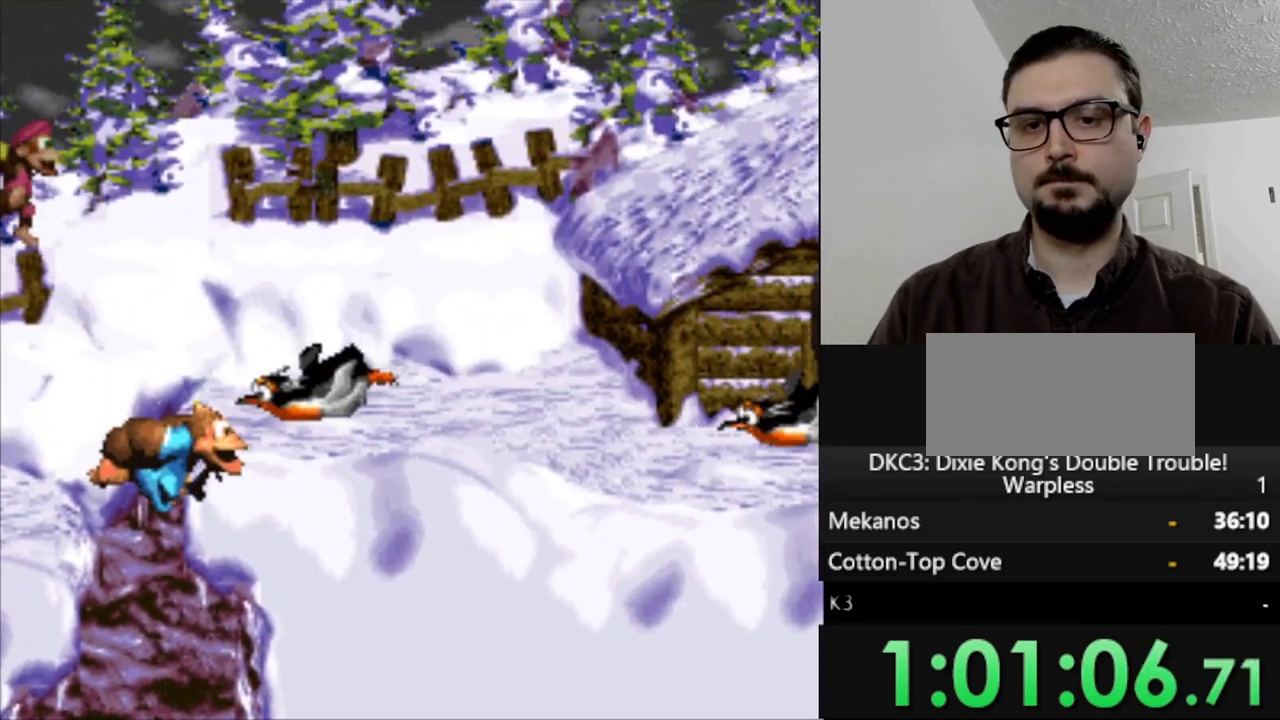
{"buttons": ["Y", "DPAD_RIGHT"], "events": [[317, "B", "up"]]}
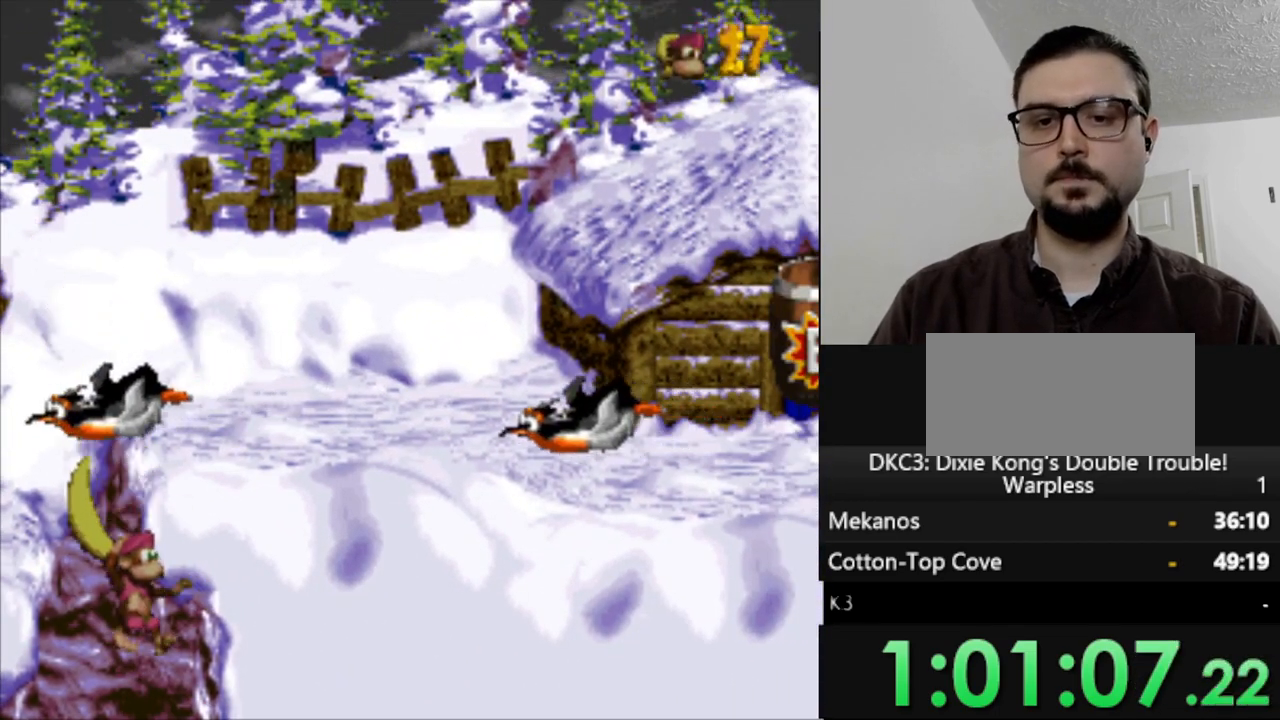
{"buttons": ["B"], "events": [[233, "Y", "up"], [383, "DPAD_RIGHT", "up"], [467, "B", "down"]]}
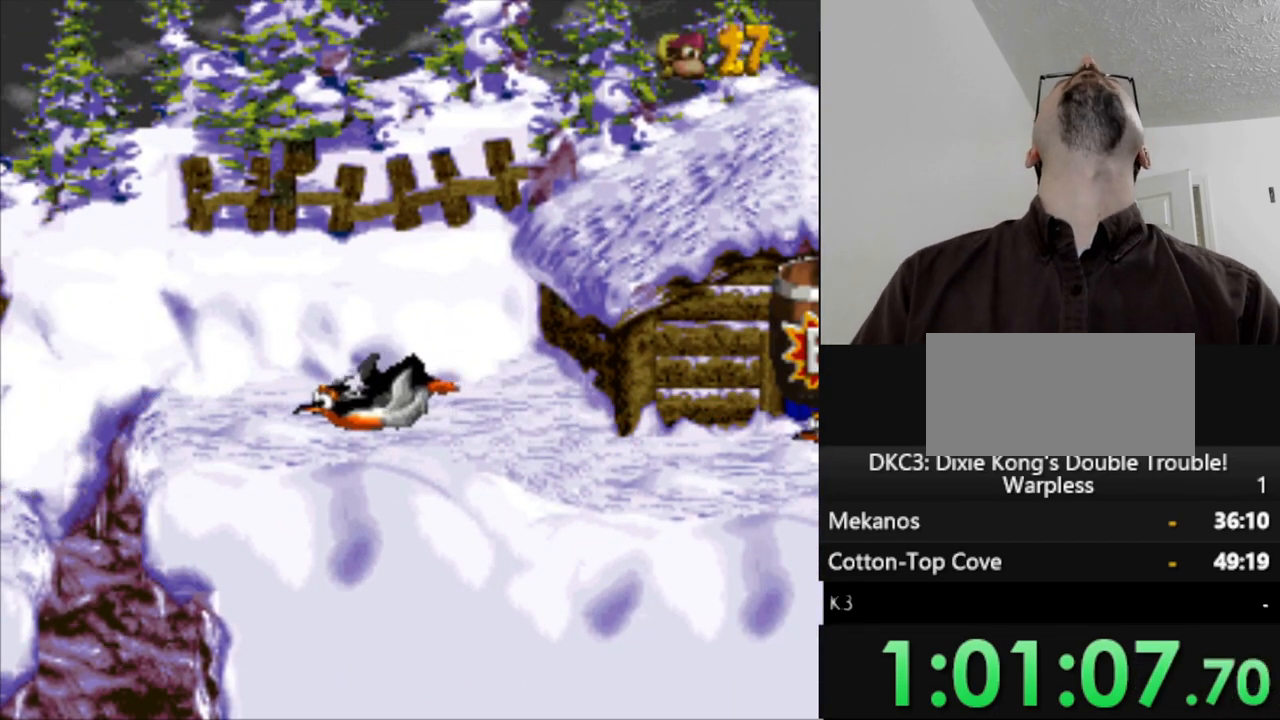
{"buttons": ["B"], "events": [[67, "B", "up"], [183, "B", "down"], [283, "B", "up"], [400, "B", "down"]]}
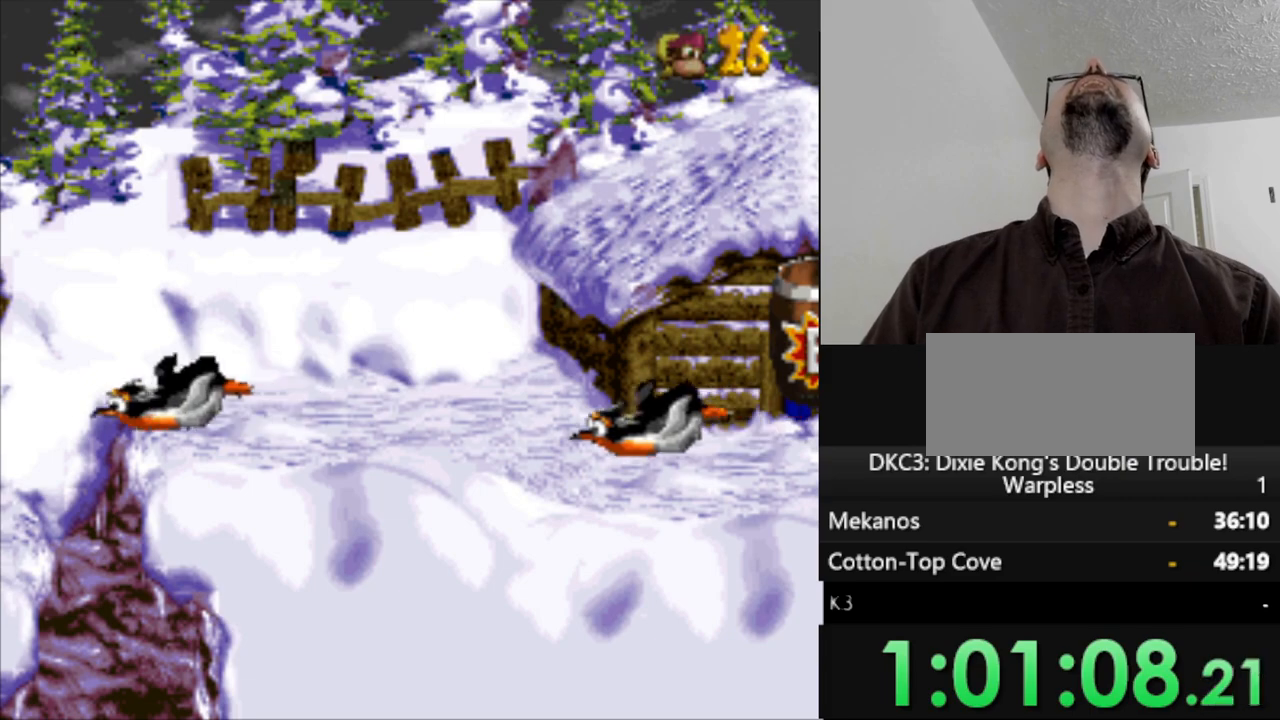
{"buttons": [], "events": [[17, "B", "up"], [117, "B", "down"], [217, "B", "up"], [350, "B", "down"], [450, "B", "up"]]}
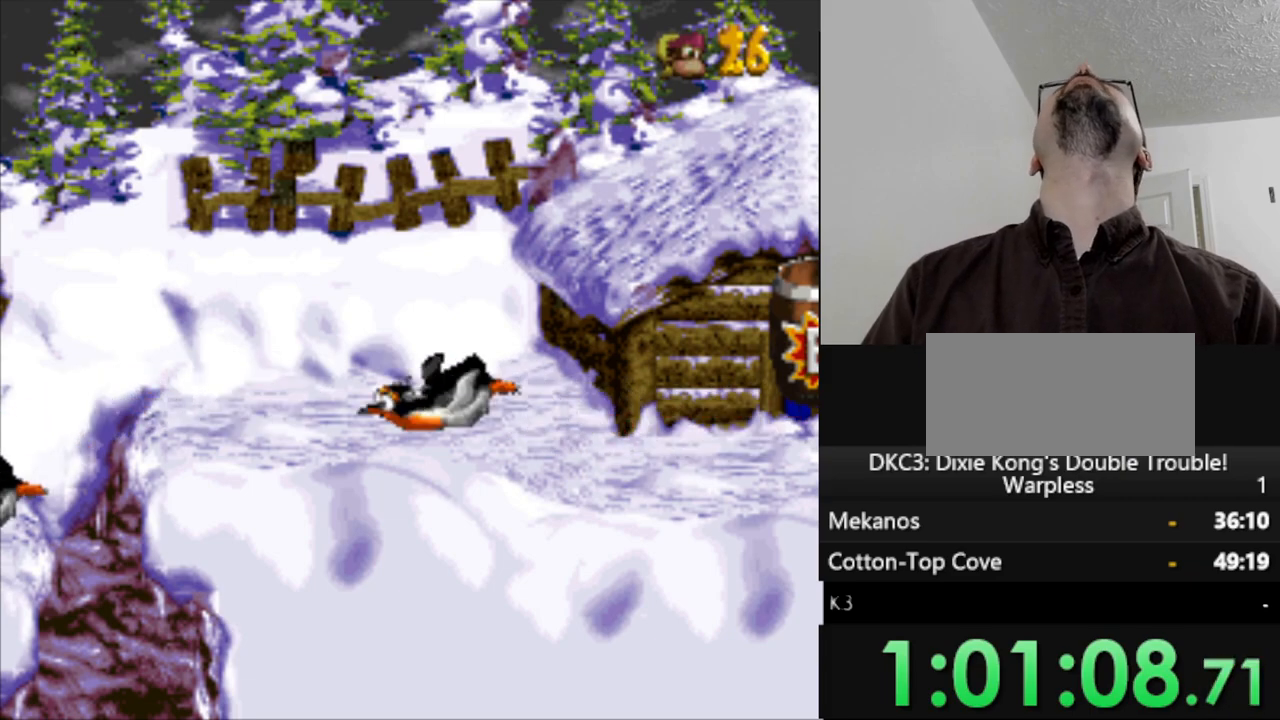
{"buttons": ["B"], "events": [[33, "B", "down"], [133, "B", "up"], [217, "B", "down"], [317, "B", "up"], [417, "B", "down"]]}
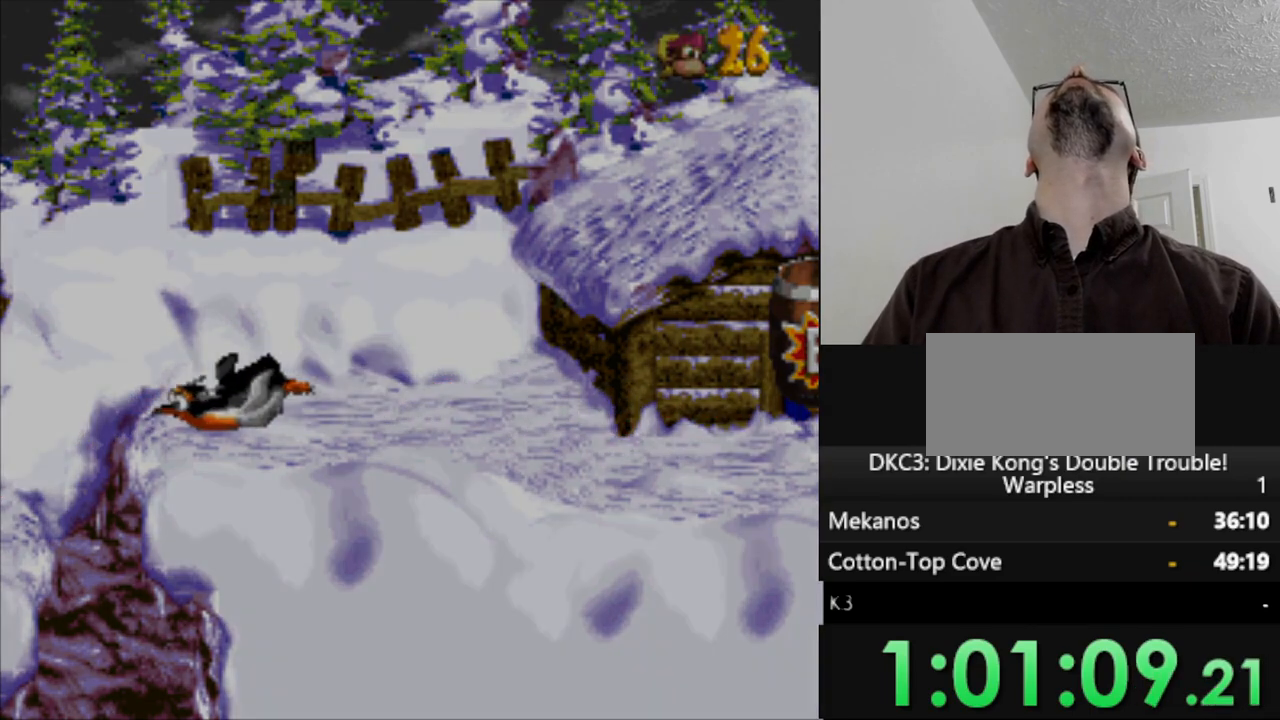
{"buttons": ["B"], "events": [[17, "B", "up"], [117, "B", "down"], [183, "B", "up"], [267, "B", "down"], [367, "B", "up"], [483, "B", "down"]]}